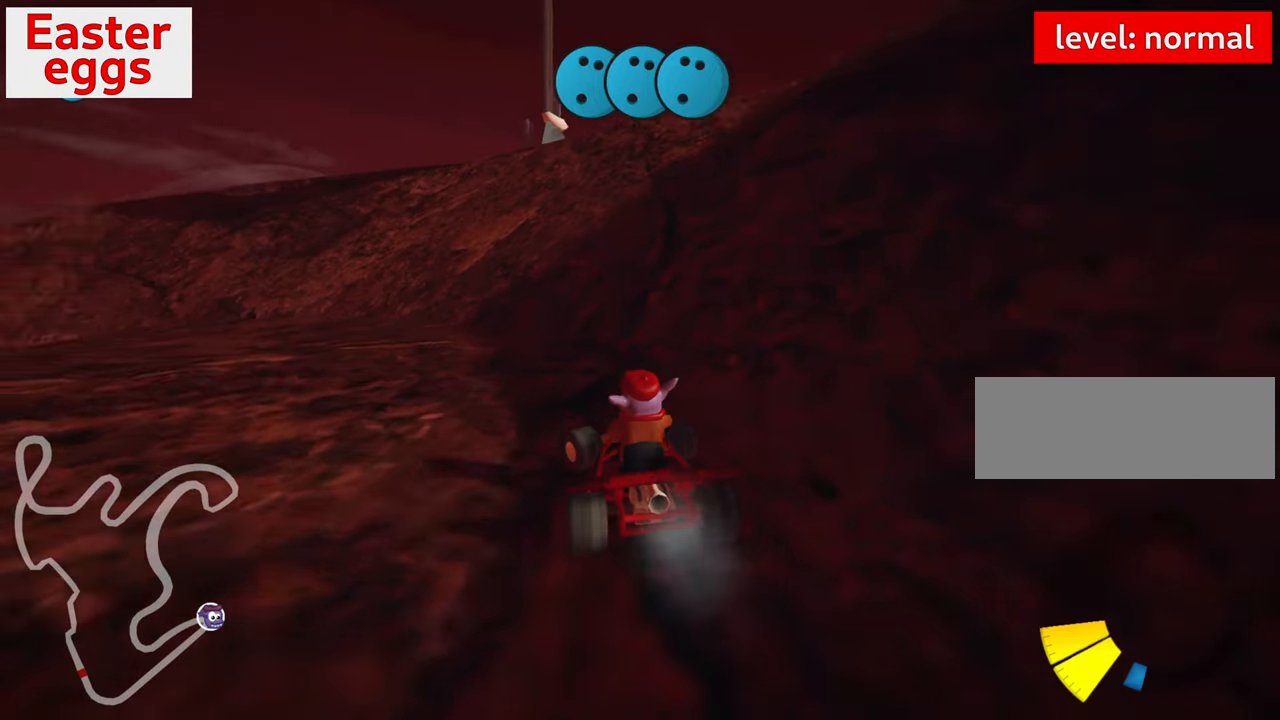
Gameplay with keyboard; each line is a JSON object with the keys held at the frame after it. "events" lists presses ("down") and releases ("up") of "down", "fire", "flag", "left", "look", "nitro", "right", "skid" and "up" between this image and that frame as [ms after this image, input, new state], when the widget could be followed in between. No other keys are recorded. Mouse input is not recorded. Key names are as the overlay labels them; some are game actions (e.g. jump) rather than physical keys.
{"keys": ["left", "up"], "events": [[300, "skid", "up"], [500, "up", "down"]]}
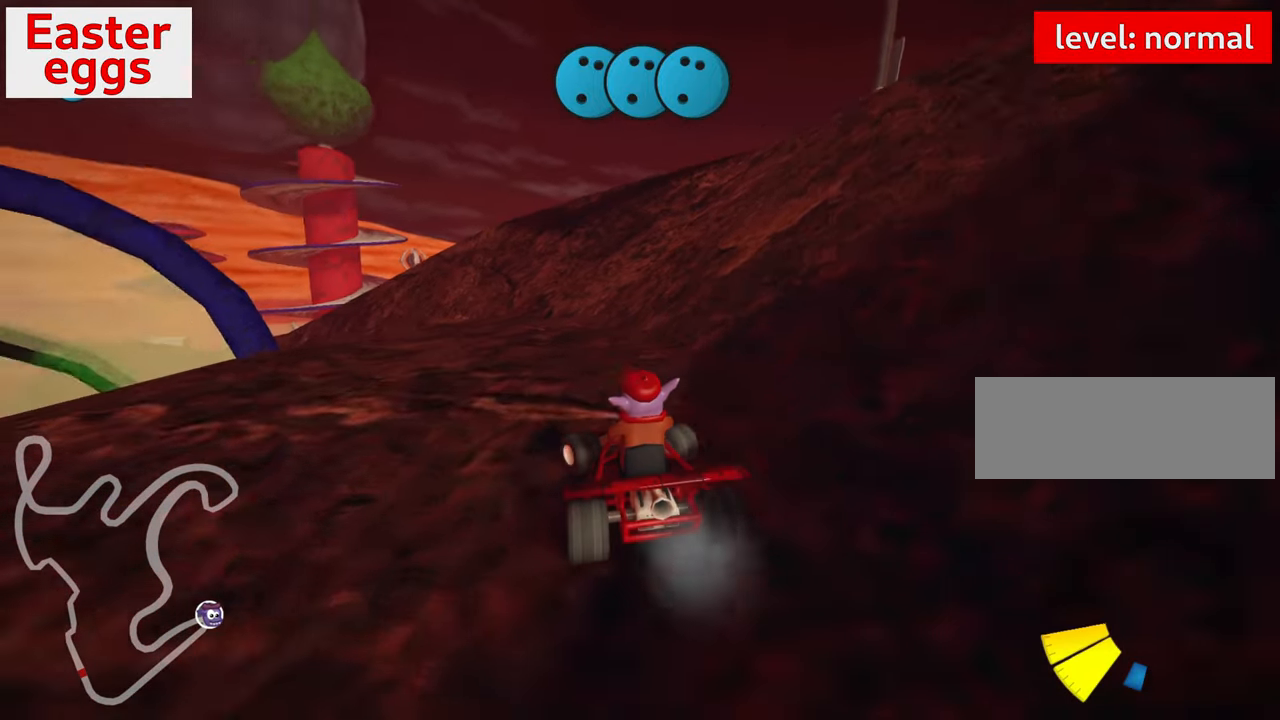
{"keys": ["left", "up"], "events": [[50, "skid", "down"], [467, "skid", "up"]]}
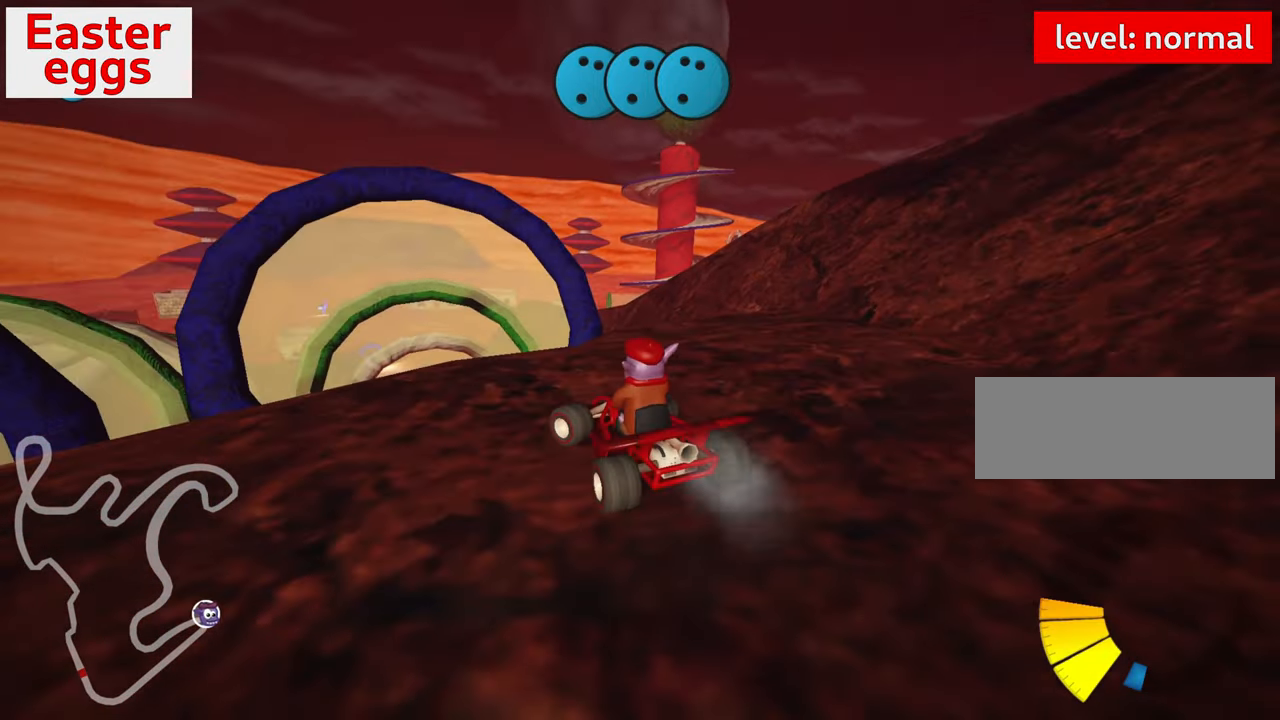
{"keys": ["skid", "up"], "events": [[83, "left", "up"], [500, "skid", "down"]]}
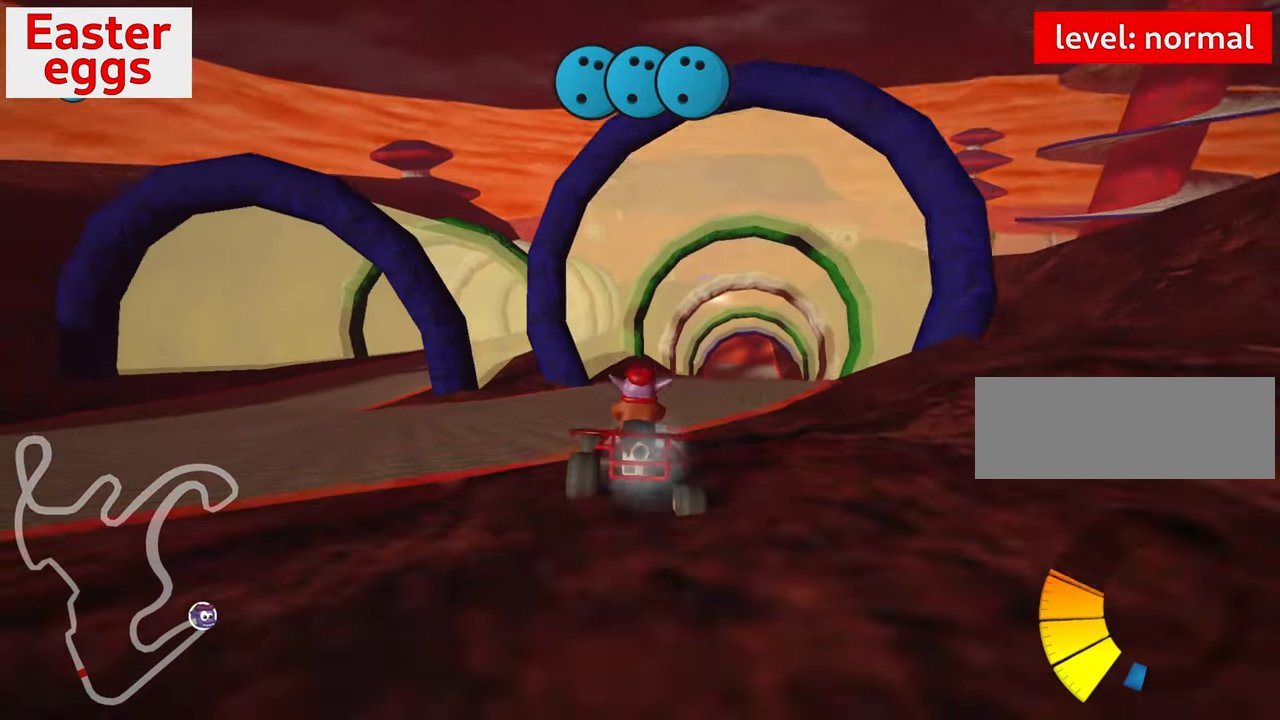
{"keys": ["up"], "events": [[50, "right", "down"], [150, "skid", "up"], [167, "right", "up"], [317, "skid", "down"], [333, "right", "down"], [417, "right", "up"], [433, "skid", "up"]]}
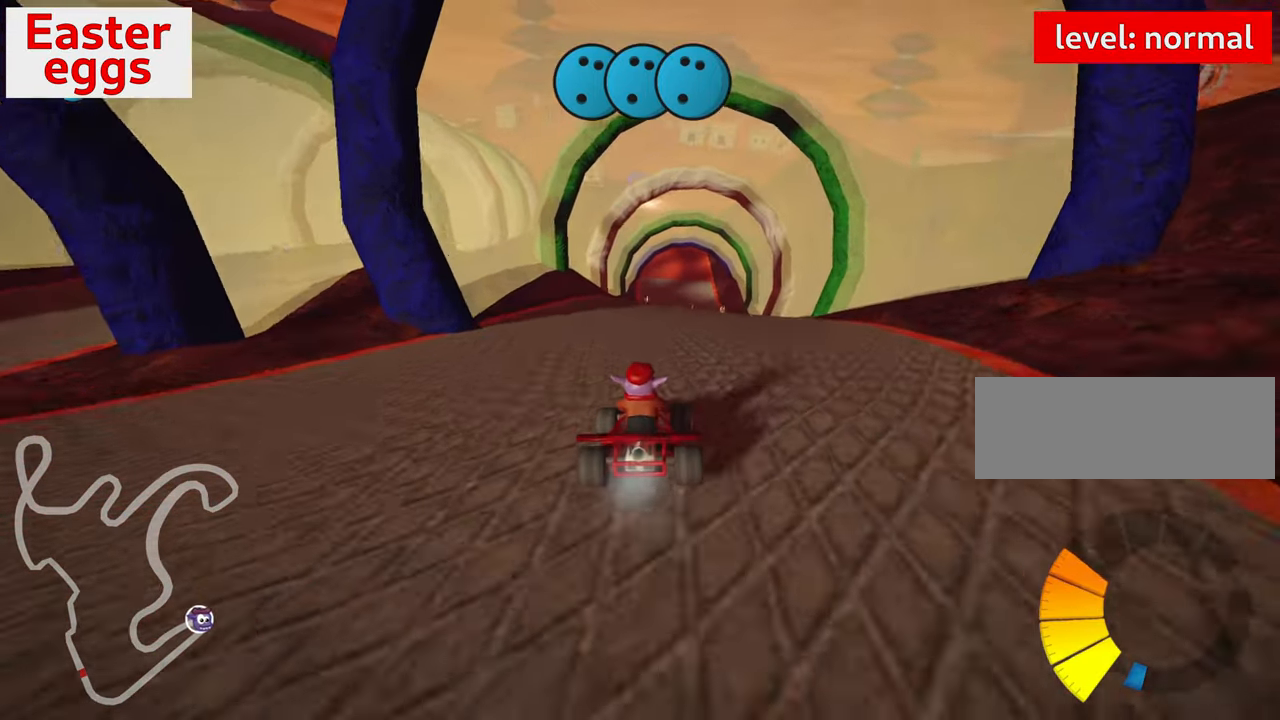
{"keys": ["up"], "events": [[267, "left", "down"], [383, "left", "up"]]}
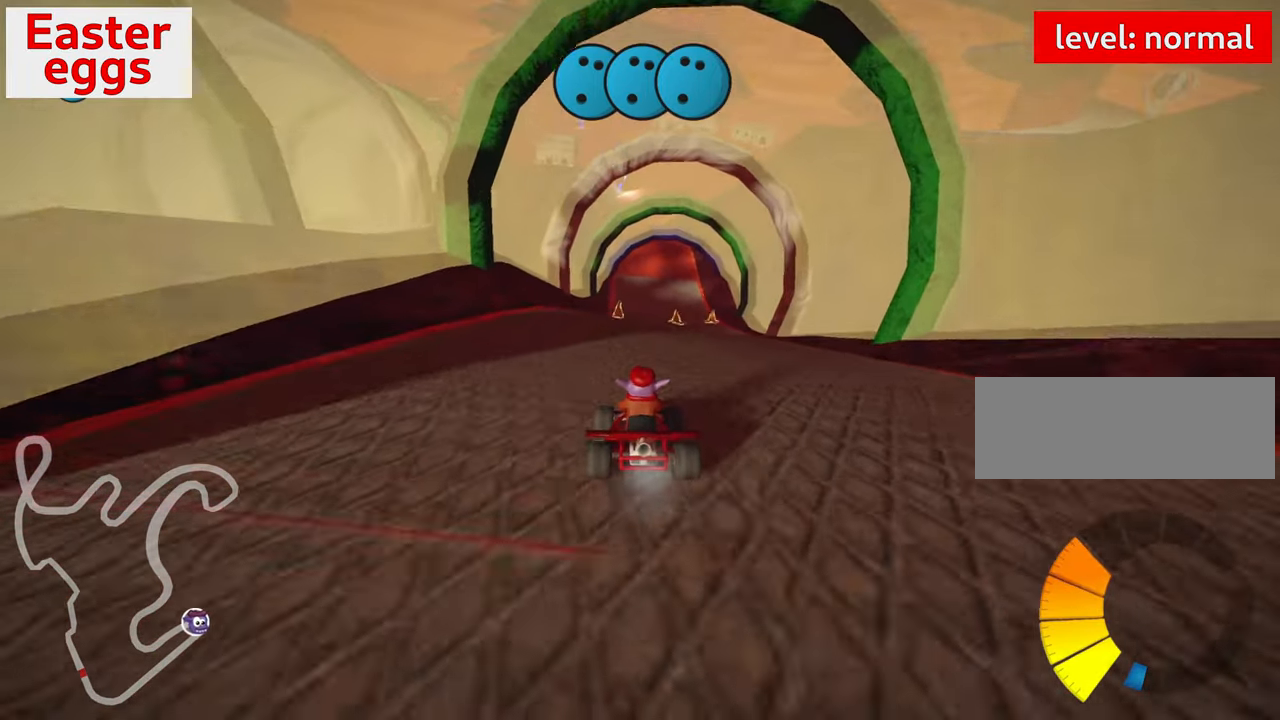
{"keys": ["right", "skid"], "events": [[17, "look", "down"], [184, "right", "down"], [267, "left", "down"], [267, "look", "up"], [267, "right", "up"], [267, "skid", "down"], [267, "up", "up"], [334, "right", "down"], [350, "left", "up"]]}
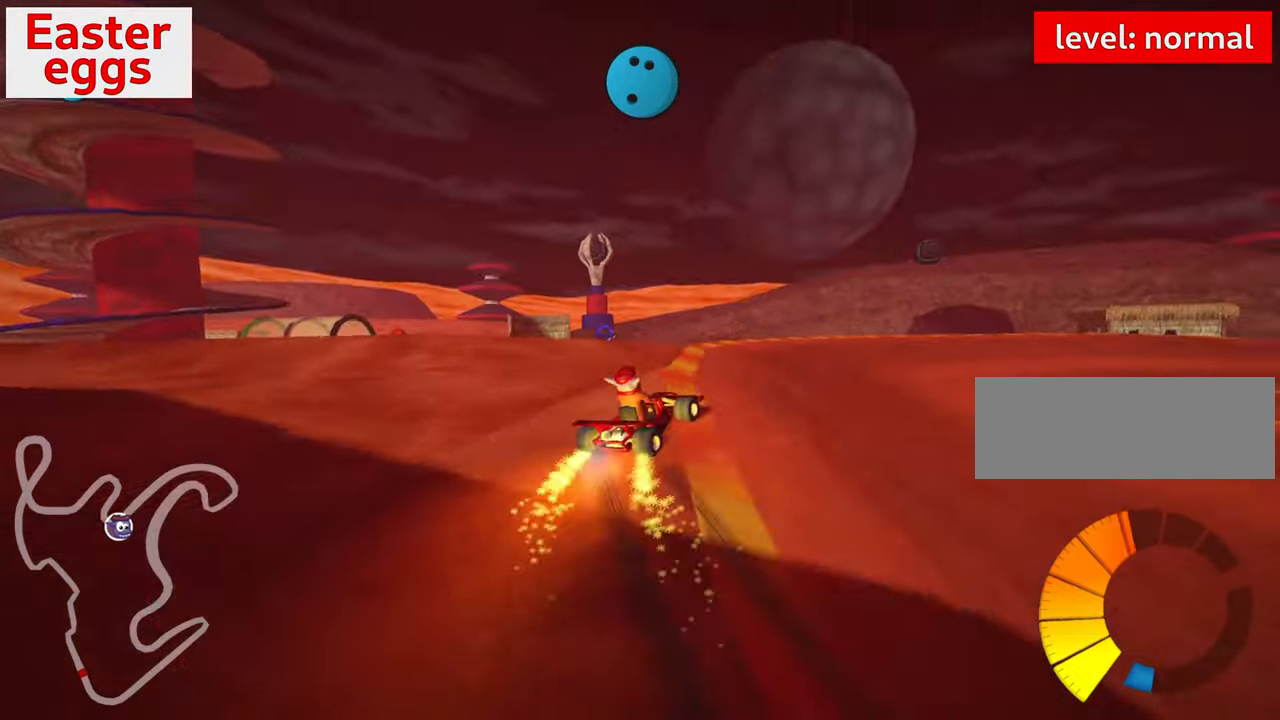
{"keys": ["right"], "events": [[84, "skid", "up"]]}
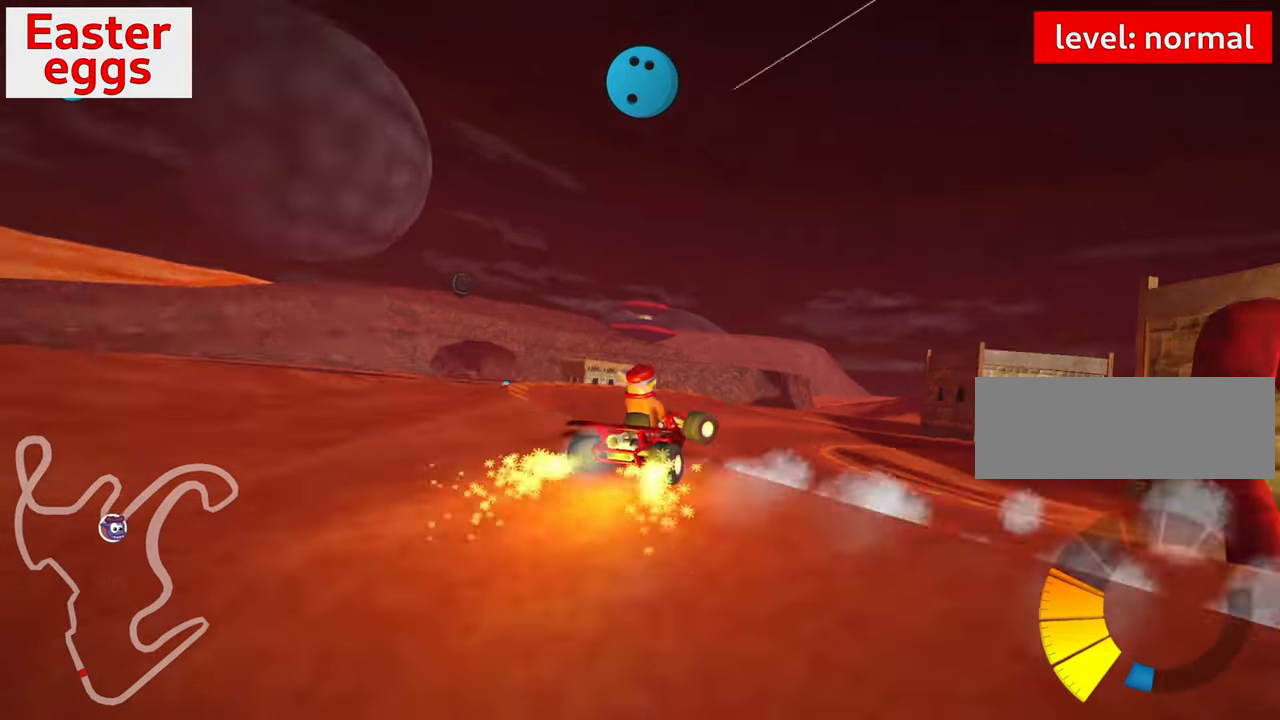
{"keys": ["left", "up"], "events": [[17, "up", "down"], [67, "right", "up"], [384, "left", "down"]]}
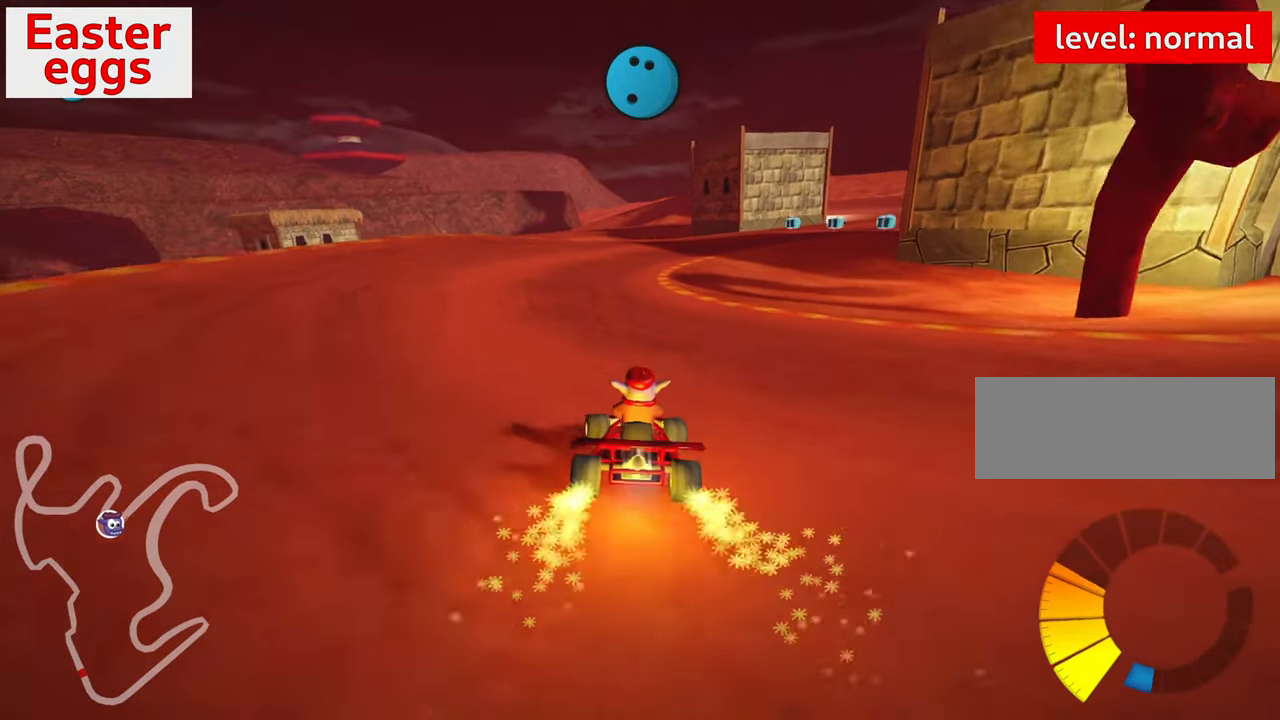
{"keys": ["left", "skid"], "events": [[100, "left", "up"], [234, "skid", "down"], [300, "left", "down"], [300, "up", "up"], [317, "skid", "up"], [450, "skid", "down"]]}
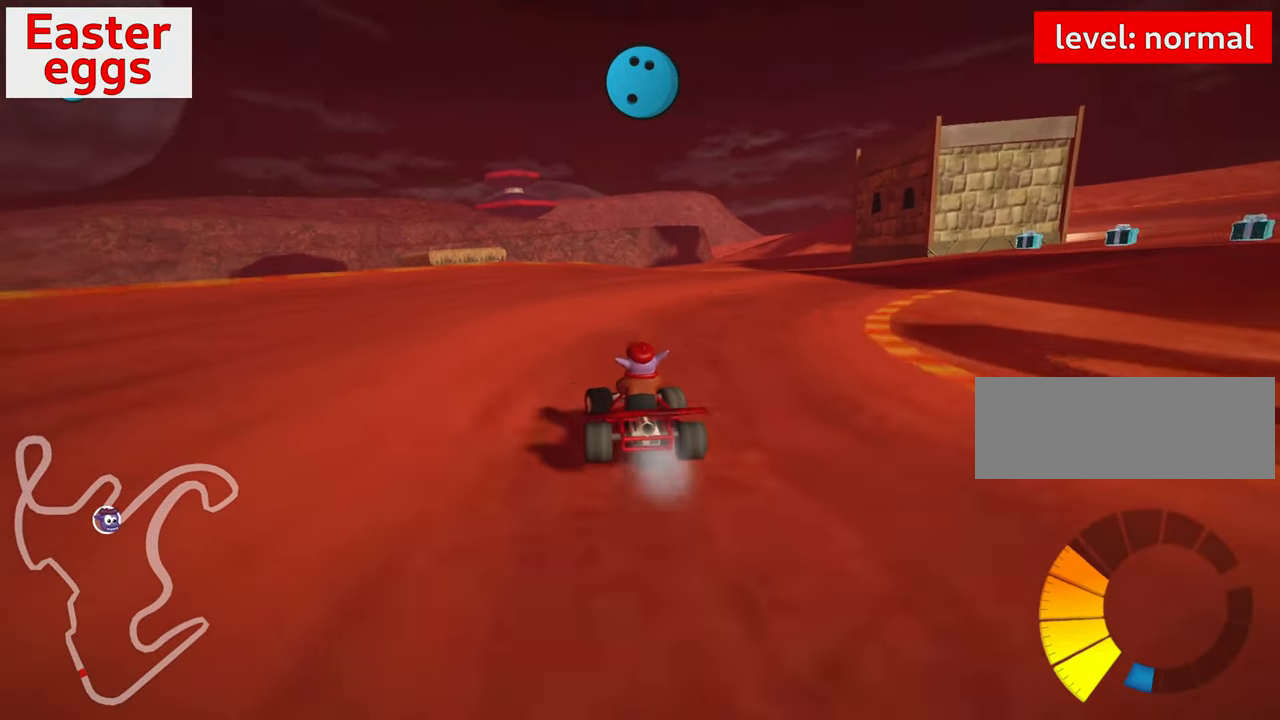
{"keys": [], "events": [[84, "down", "down"], [300, "skid", "up"], [417, "down", "up"], [434, "left", "up"]]}
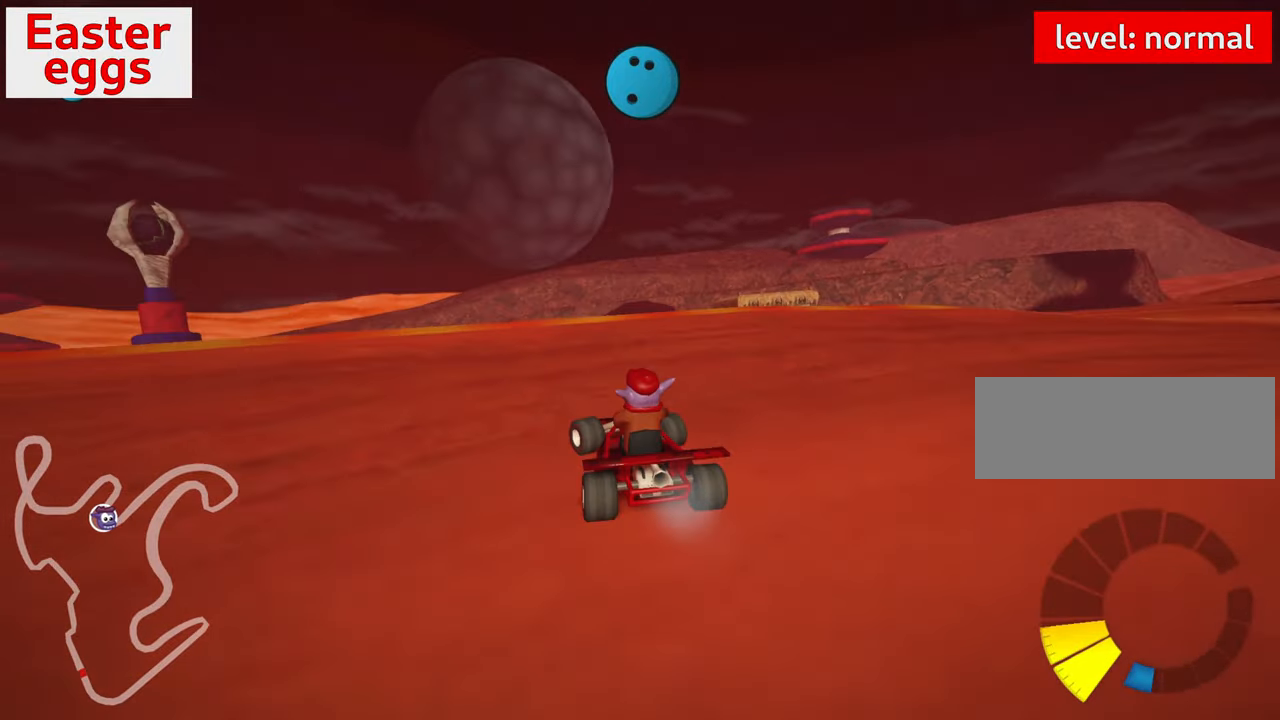
{"keys": [], "events": []}
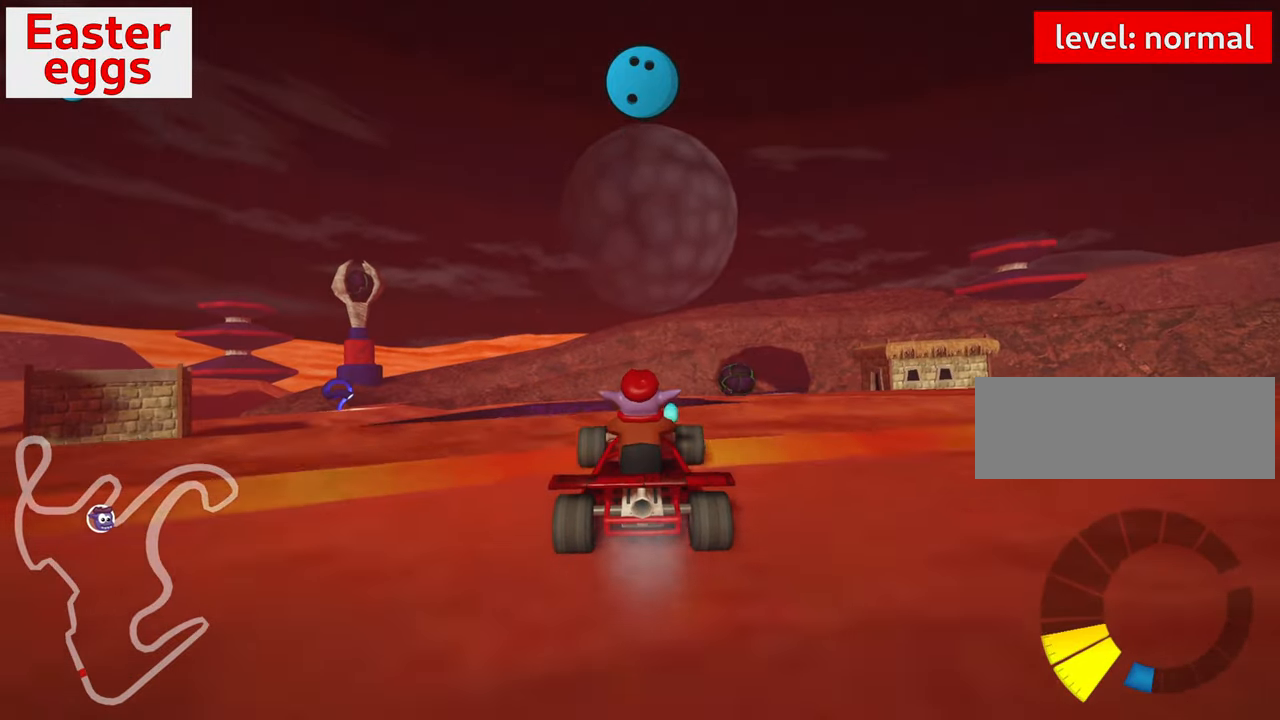
{"keys": ["up"], "events": [[434, "up", "down"]]}
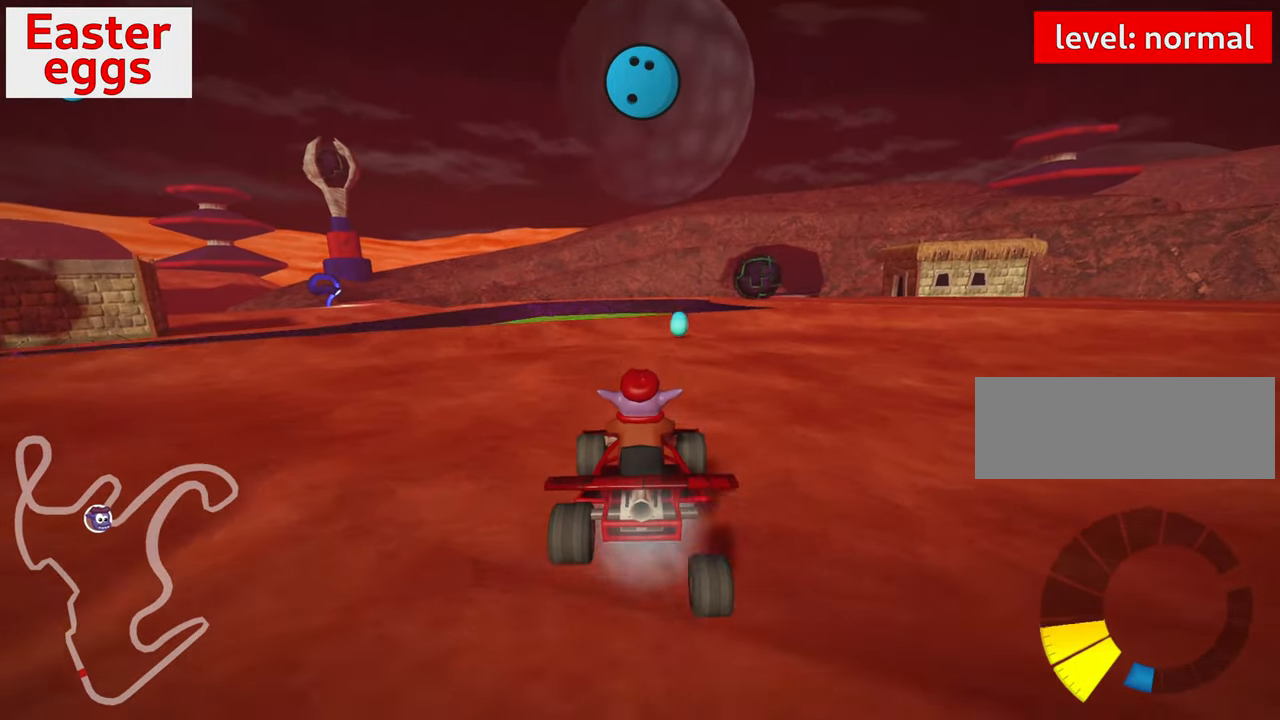
{"keys": ["left", "up"], "events": [[34, "right", "down"], [167, "right", "up"], [484, "left", "down"]]}
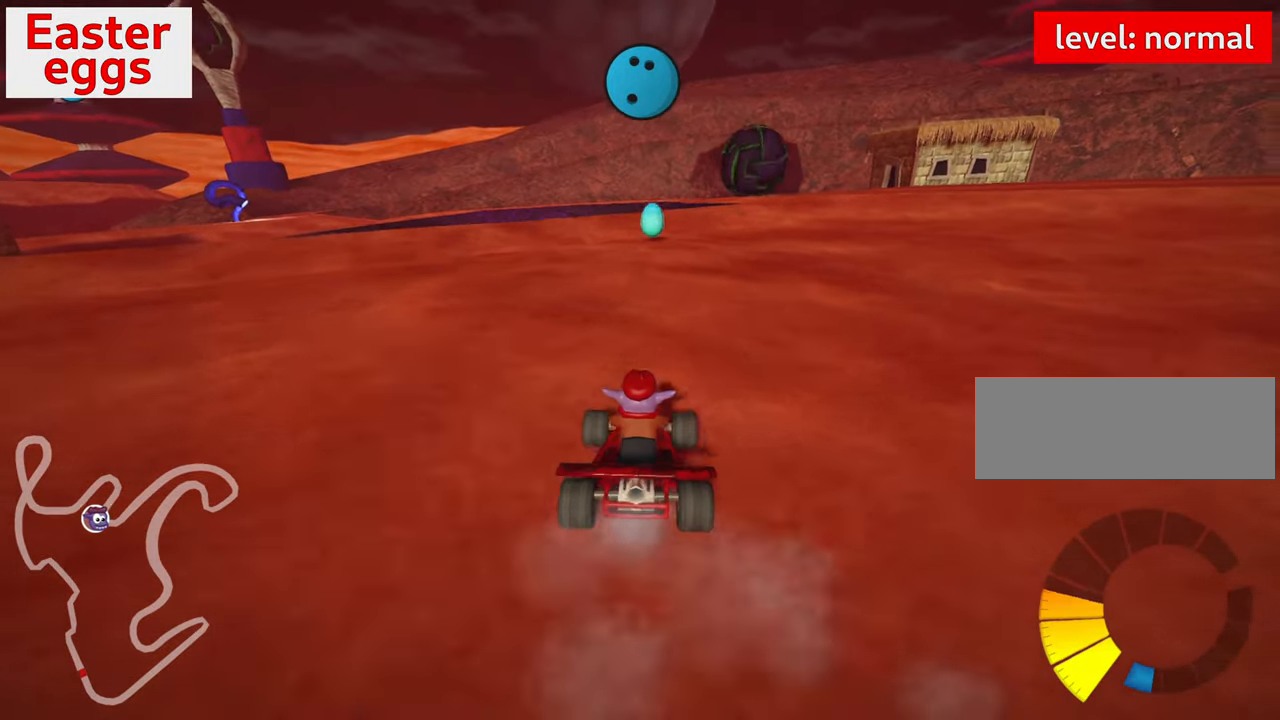
{"keys": ["right", "skid", "up"], "events": [[117, "left", "up"], [434, "right", "down"], [434, "skid", "down"]]}
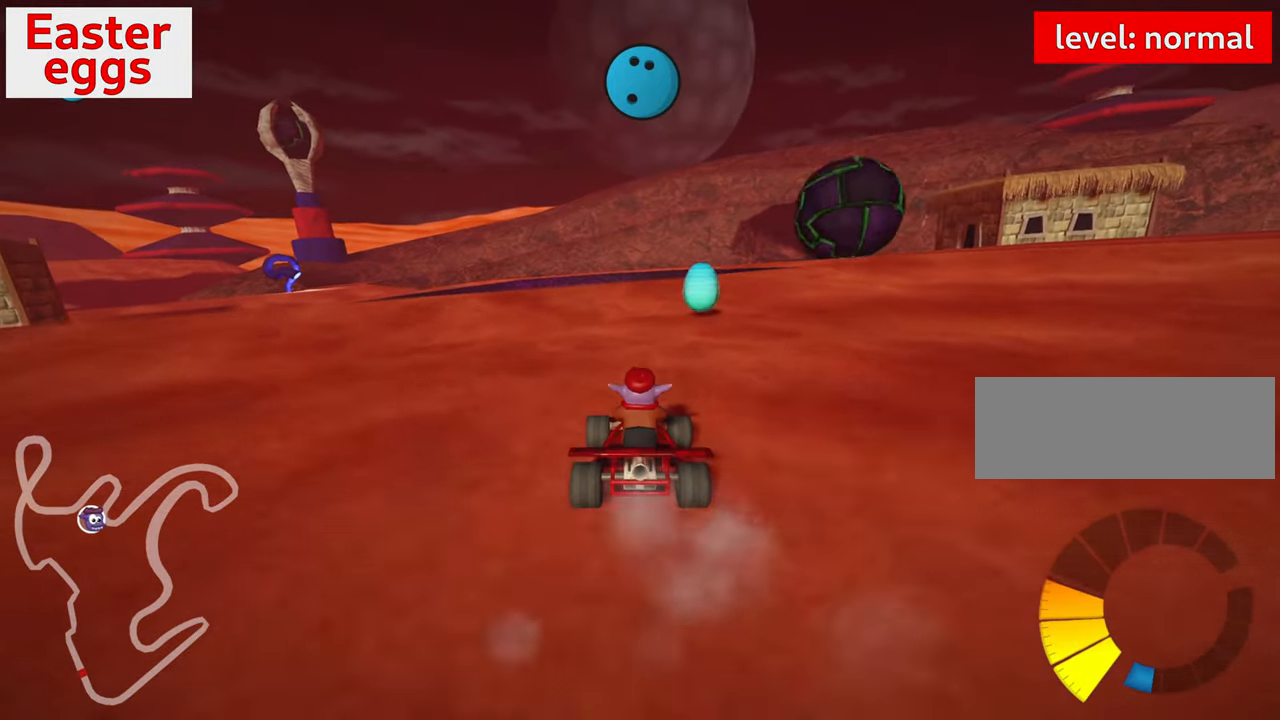
{"keys": ["skid", "up"], "events": [[117, "right", "up"], [200, "left", "down"], [467, "left", "up"]]}
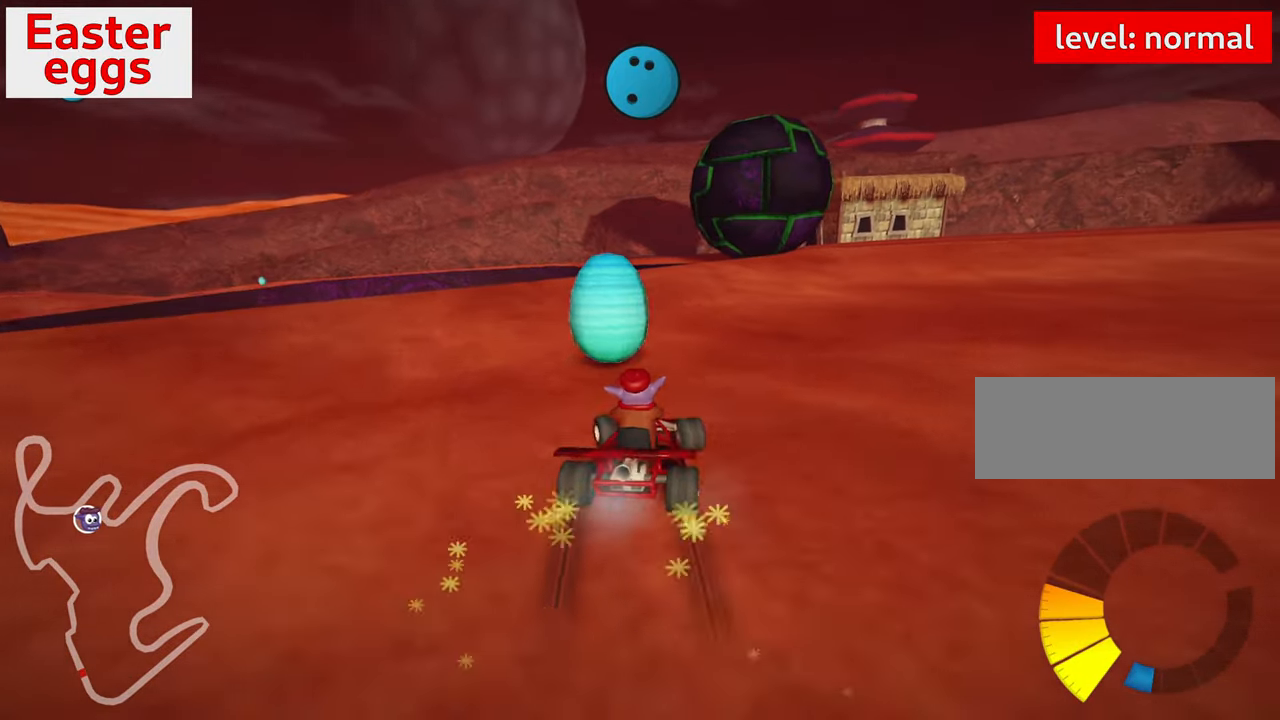
{"keys": ["right", "up"], "events": [[67, "right", "down"], [233, "skid", "up"]]}
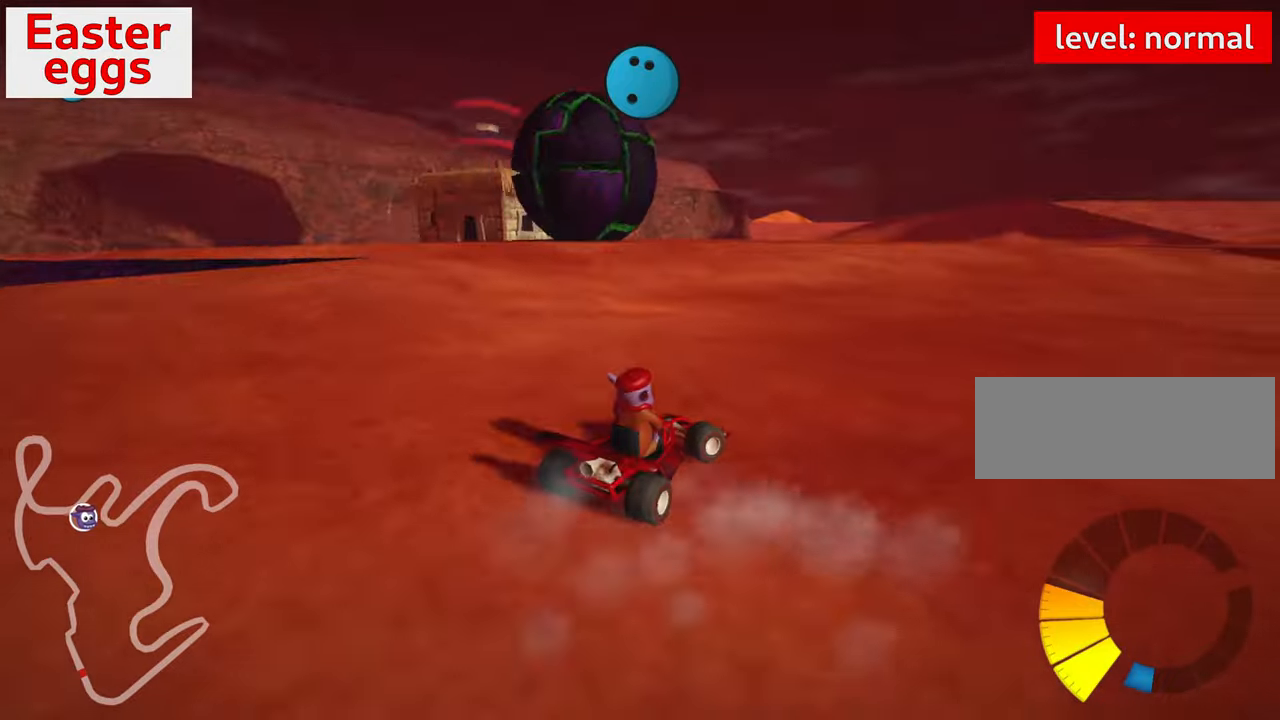
{"keys": ["right", "skid", "up"], "events": [[283, "skid", "down"]]}
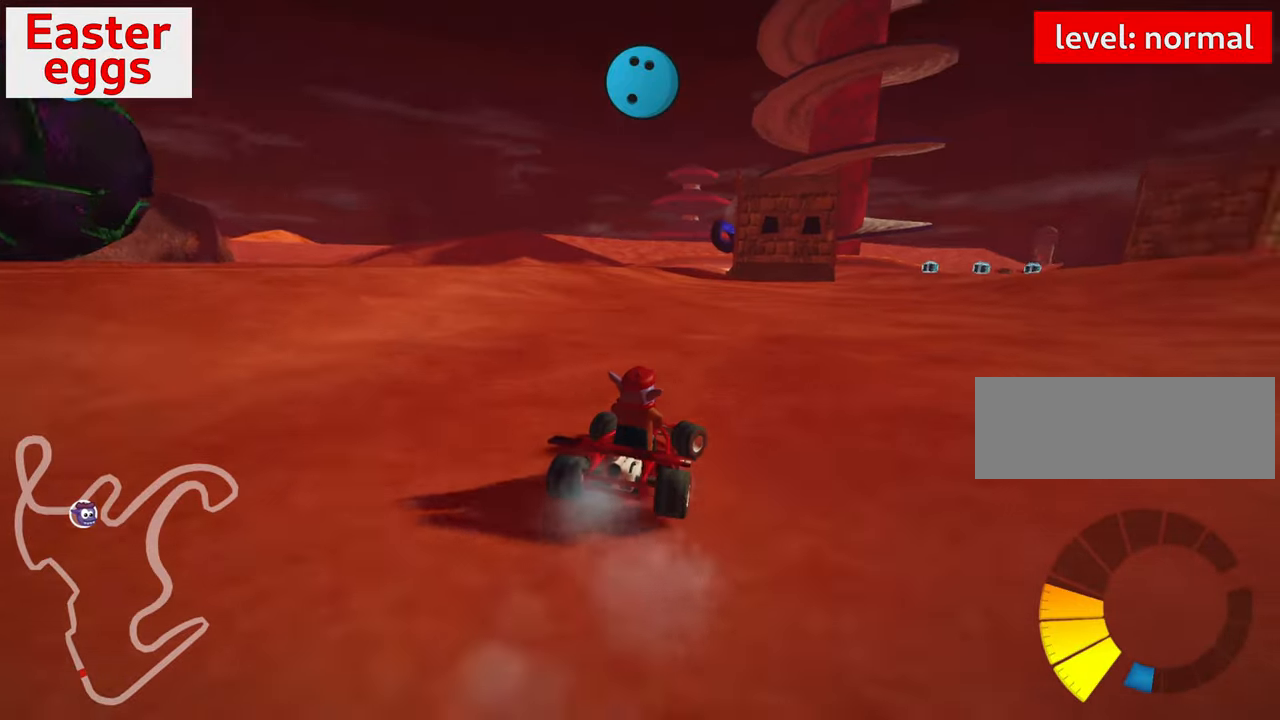
{"keys": ["right", "up"], "events": [[16, "skid", "up"]]}
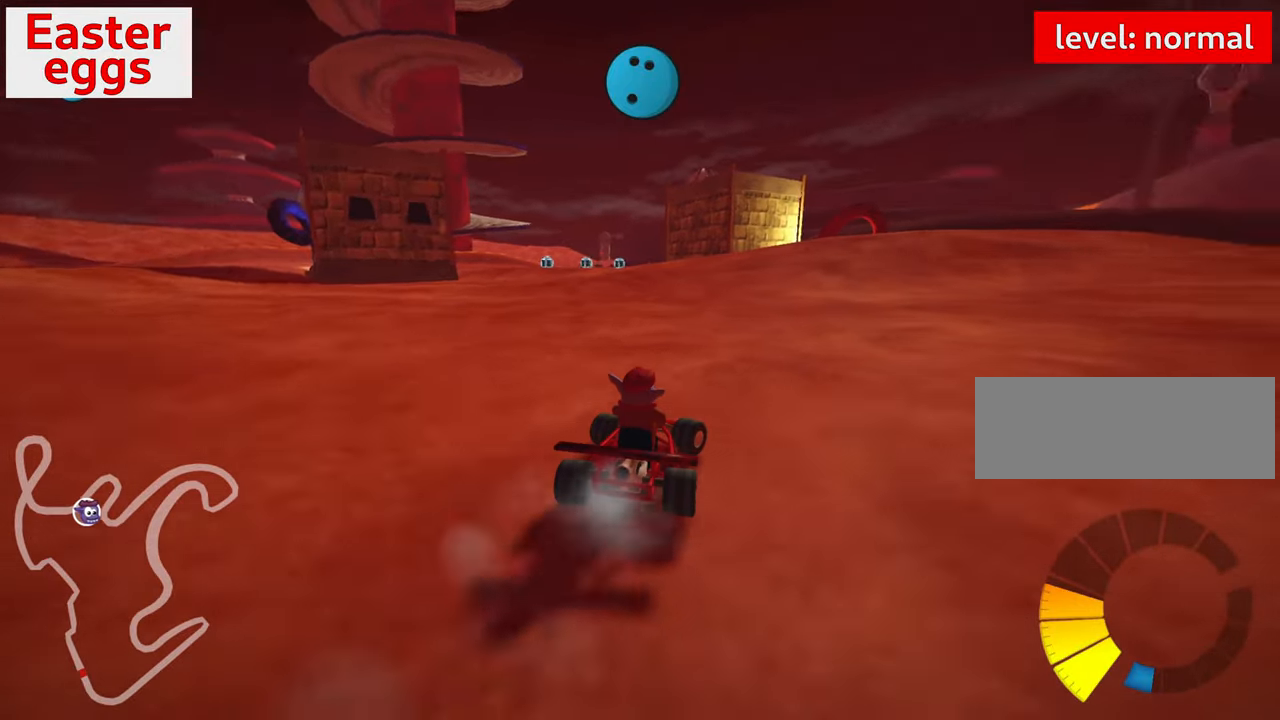
{"keys": ["left", "skid", "up"], "events": [[283, "right", "up"], [383, "left", "down"], [416, "skid", "down"]]}
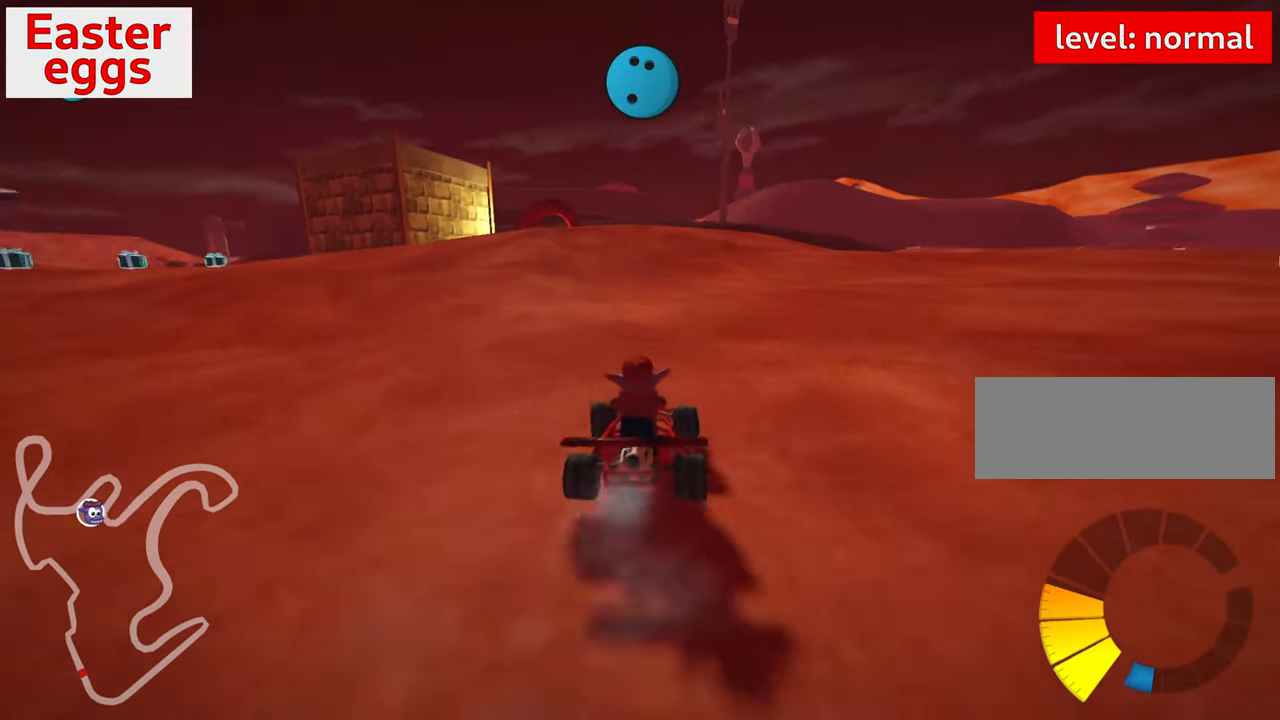
{"keys": ["right", "skid", "up"], "events": [[83, "left", "up"], [100, "right", "down"]]}
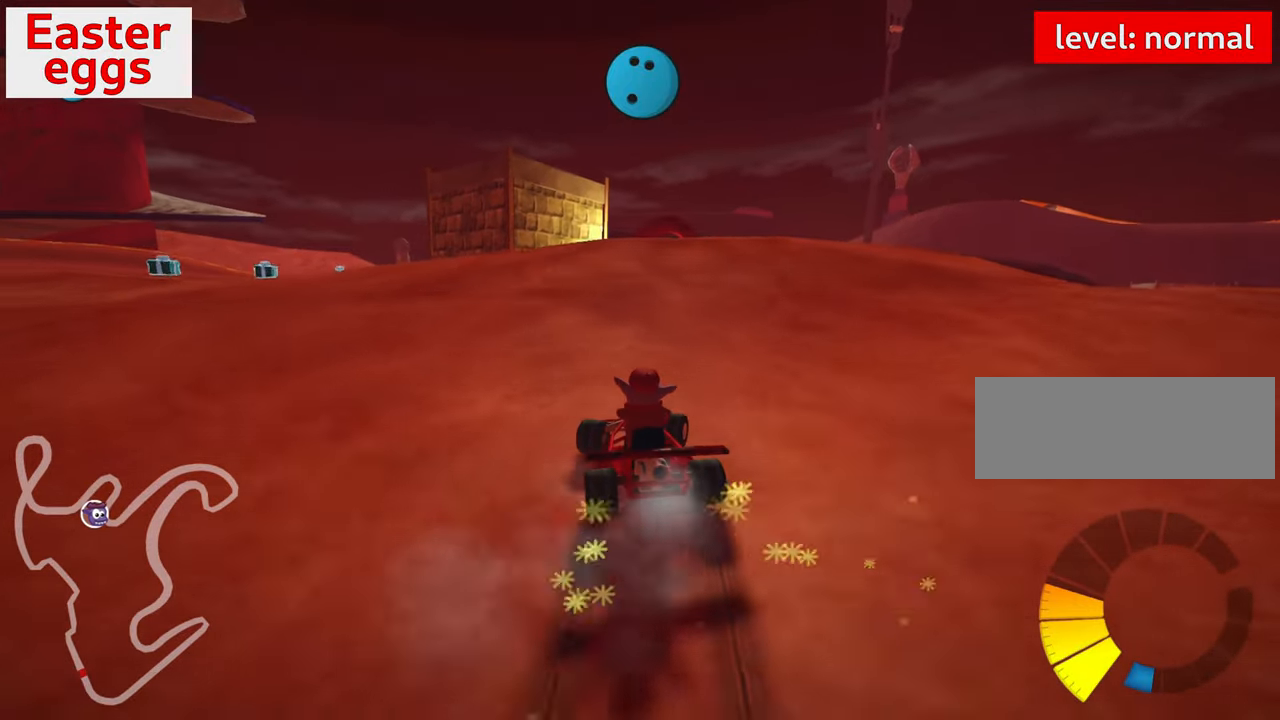
{"keys": ["left", "right", "skid", "up"], "events": [[16, "left", "down"], [333, "left", "up"], [500, "left", "down"]]}
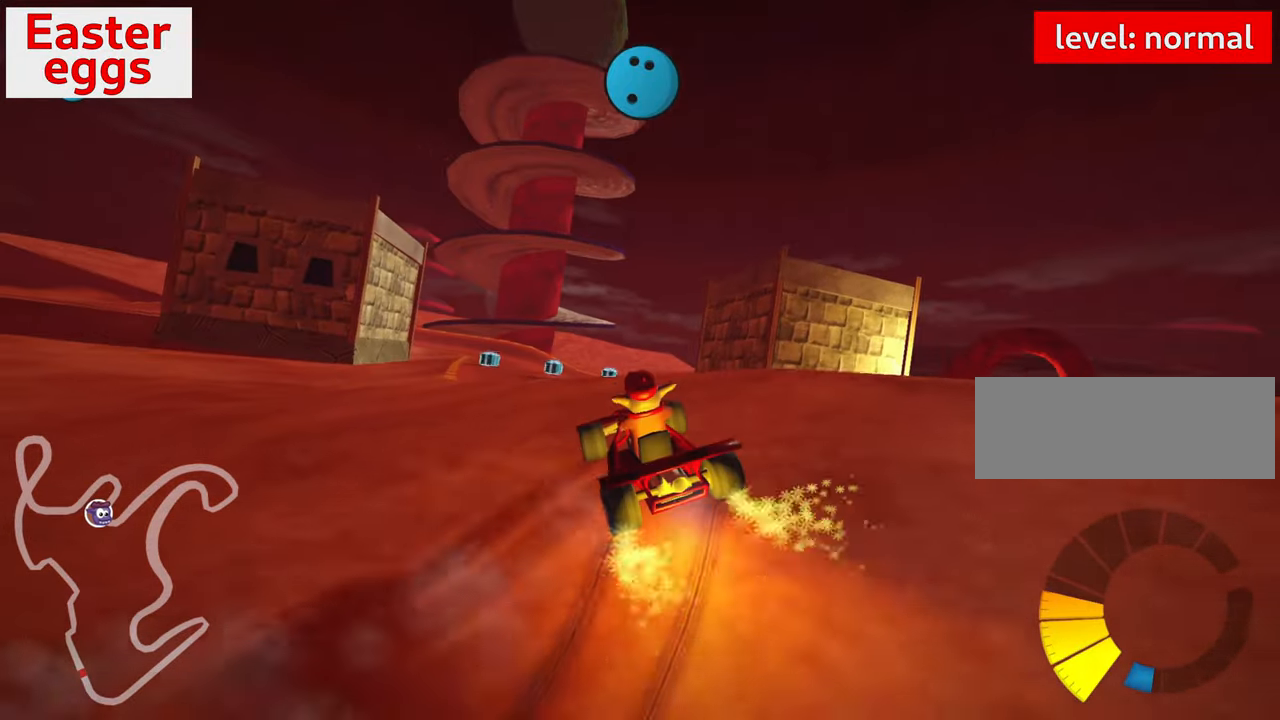
{"keys": ["left", "look", "skid", "up"], "events": [[266, "look", "down"], [266, "right", "up"]]}
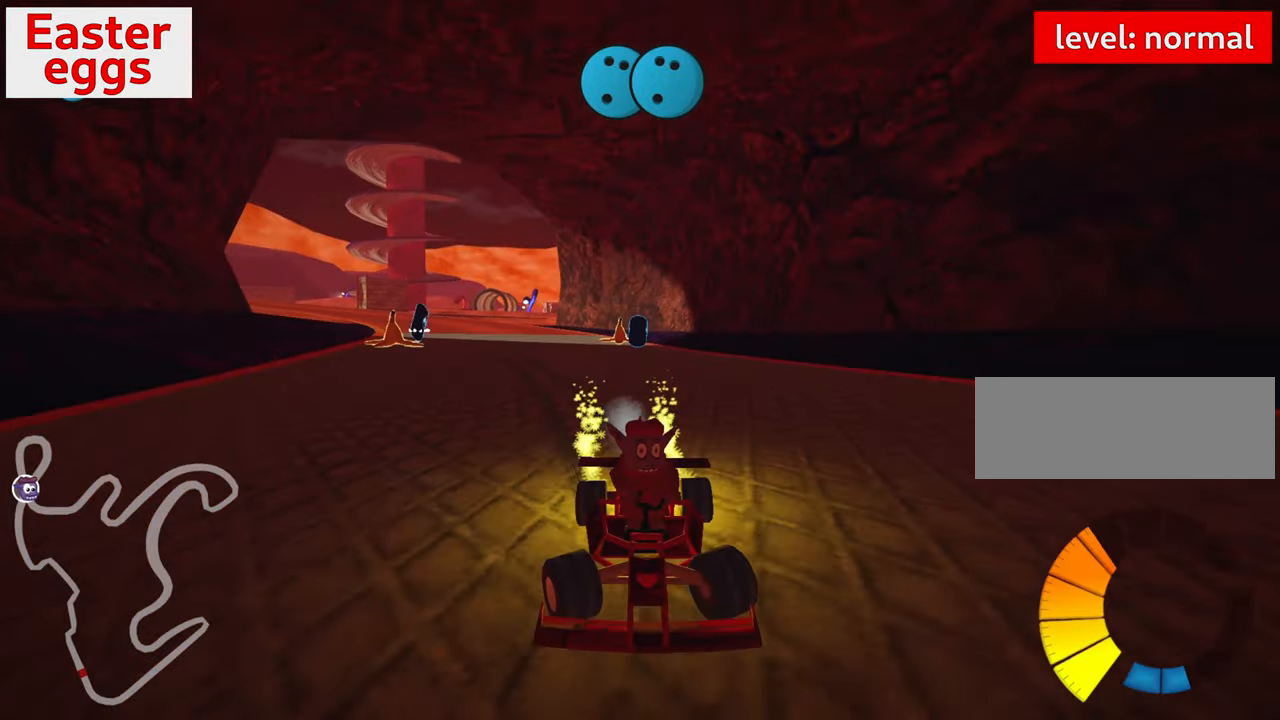
{"keys": ["left", "skid", "up"], "events": [[50, "look", "up"]]}
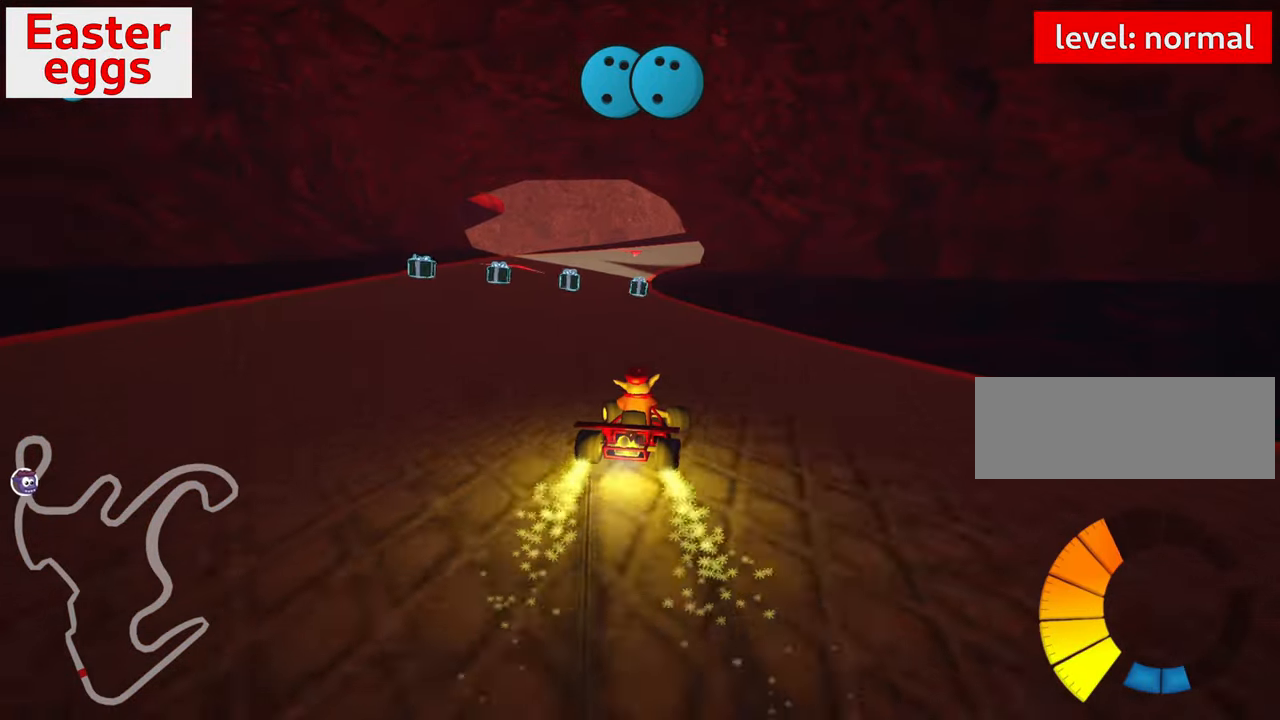
{"keys": ["up"], "events": [[116, "skid", "up"], [366, "left", "up"]]}
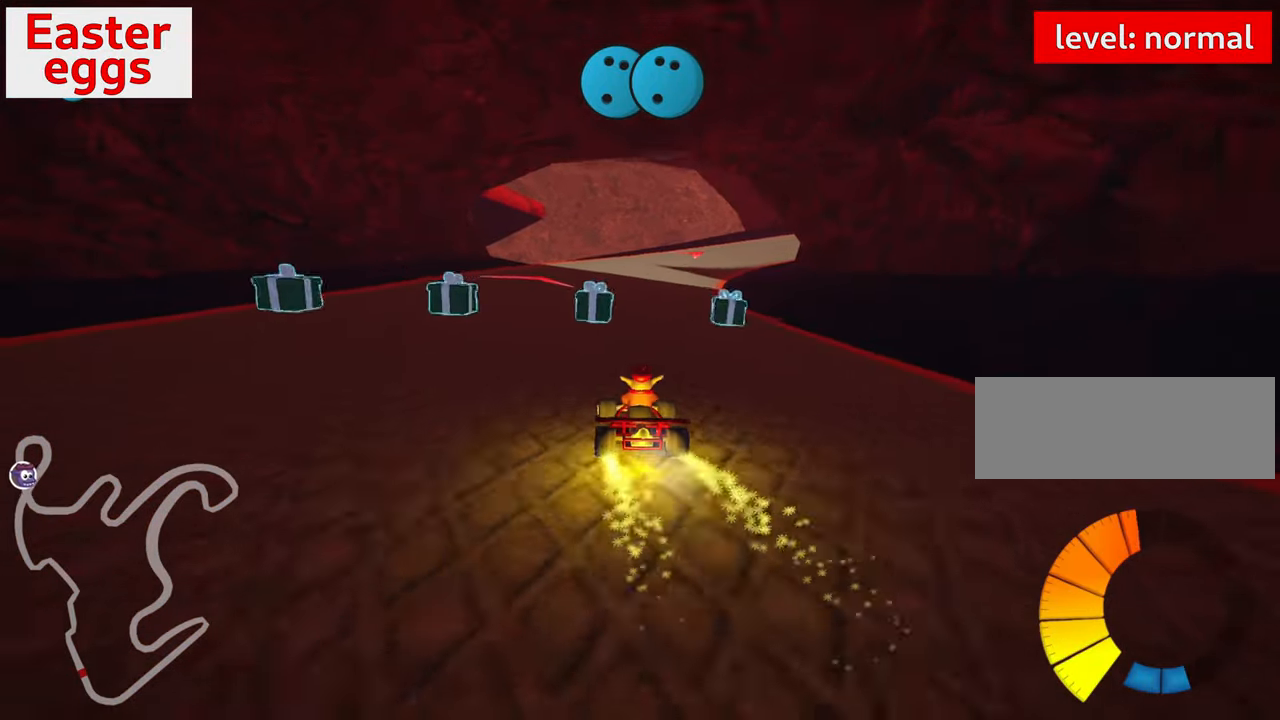
{"keys": ["right", "skid", "up"], "events": [[33, "left", "down"], [283, "left", "up"], [350, "skid", "down"], [366, "right", "down"]]}
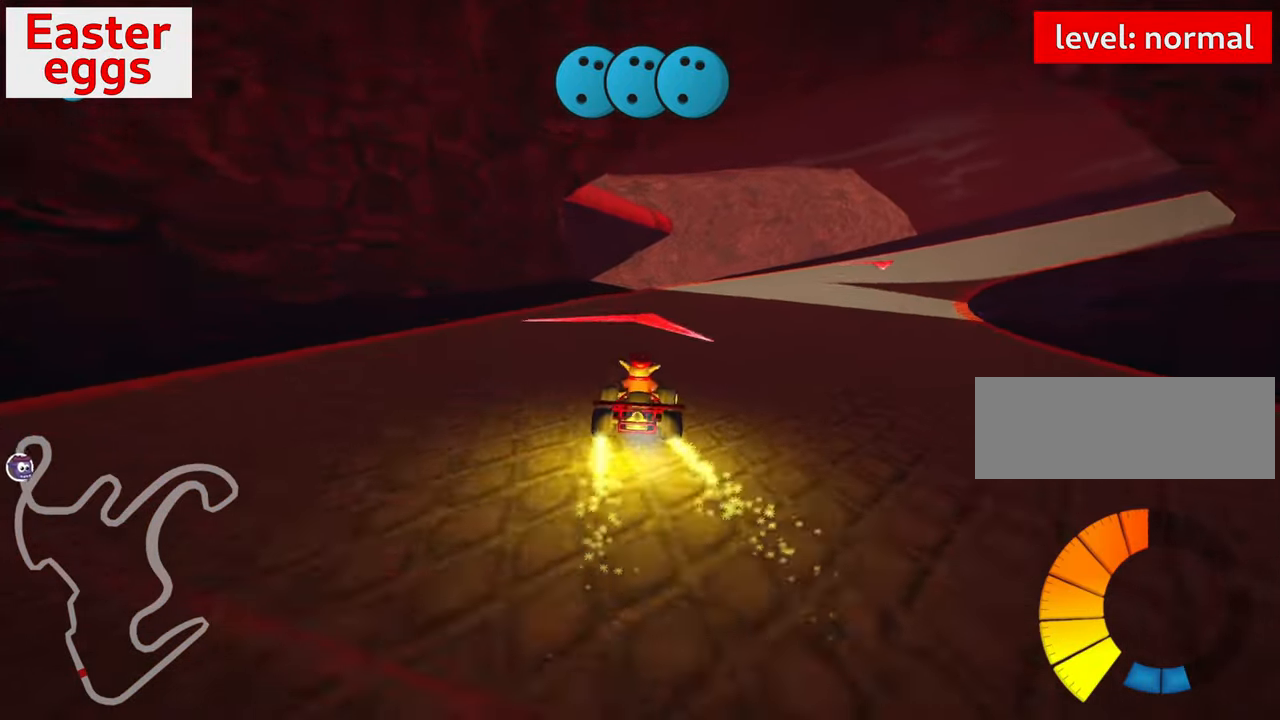
{"keys": ["left", "right", "skid", "up"], "events": [[317, "left", "down"], [383, "right", "up"], [500, "right", "down"]]}
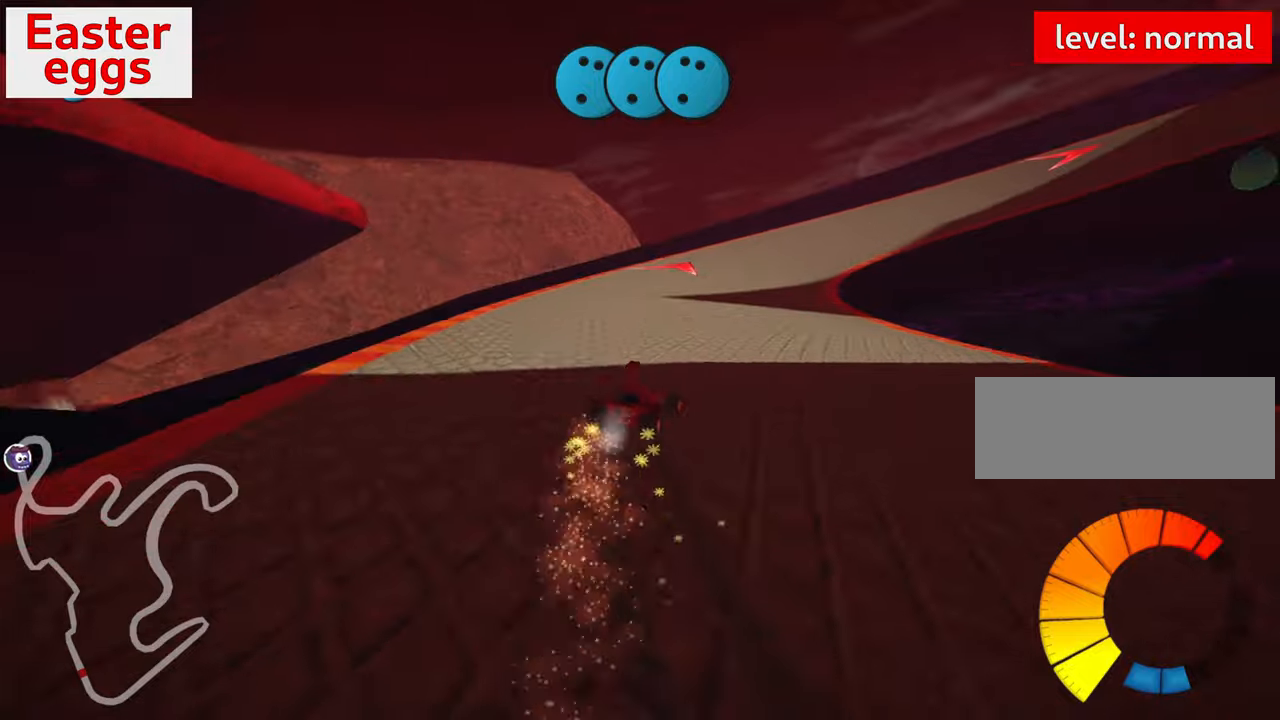
{"keys": ["right", "skid"], "events": [[17, "left", "up"], [150, "right", "up"], [167, "left", "down"], [417, "left", "up"], [433, "right", "down"], [467, "up", "up"]]}
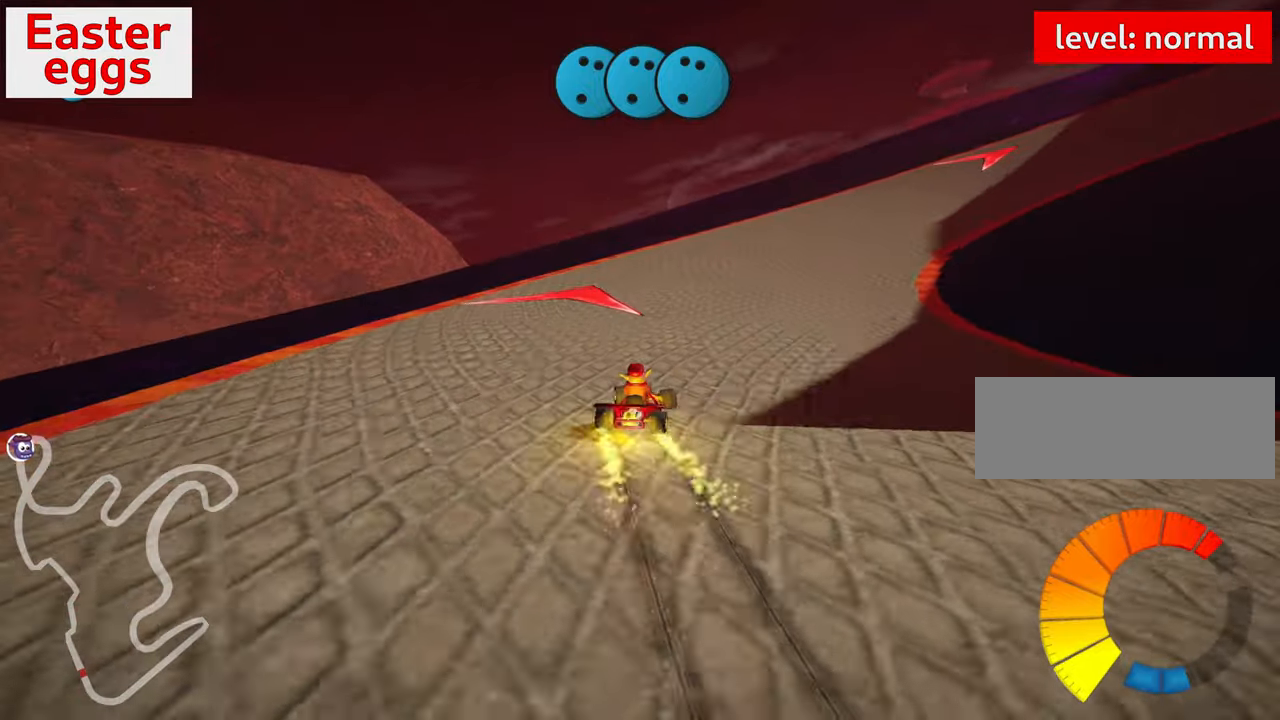
{"keys": ["down", "right"], "events": [[100, "down", "down"], [200, "skid", "up"]]}
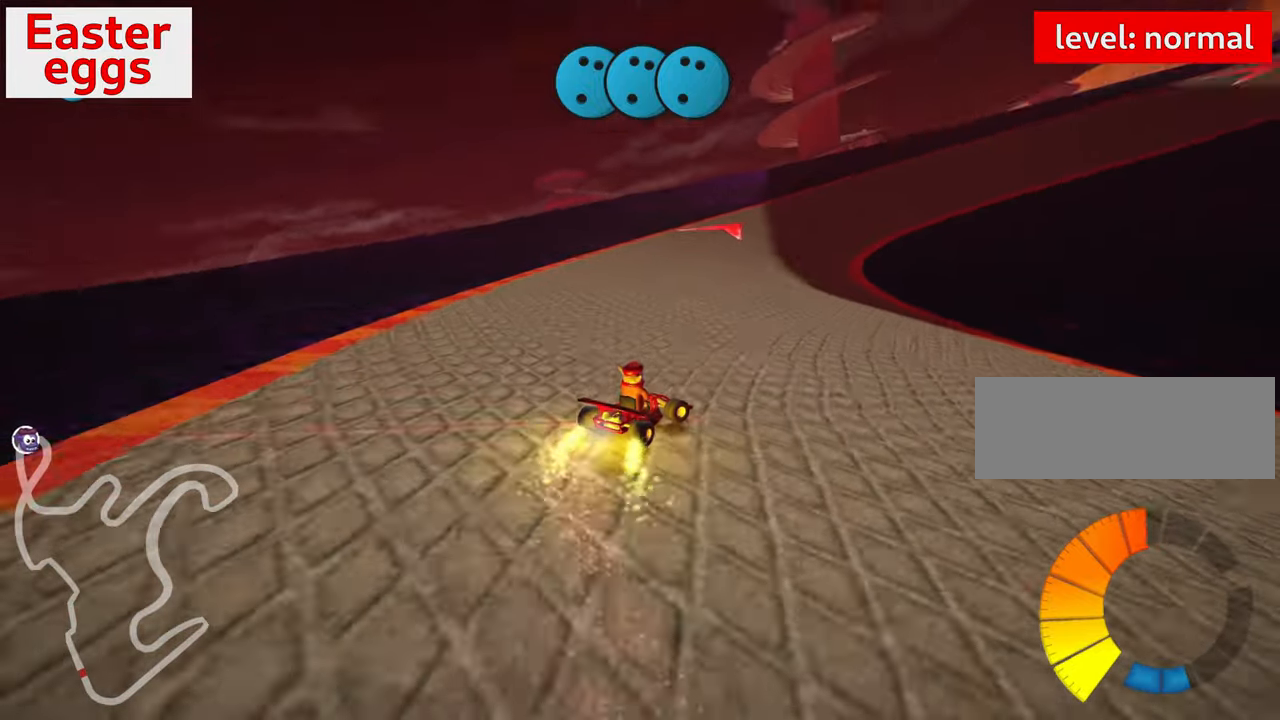
{"keys": ["right"], "events": [[400, "down", "up"]]}
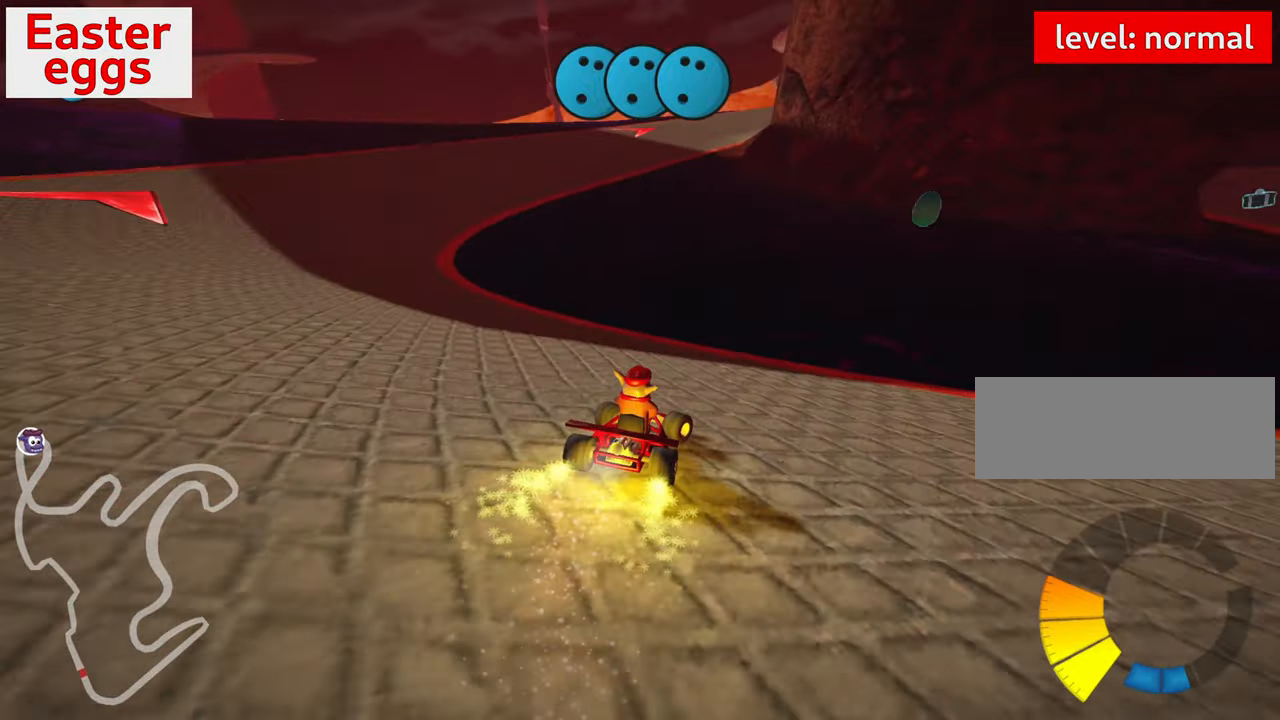
{"keys": ["up"], "events": [[83, "up", "down"], [217, "right", "up"]]}